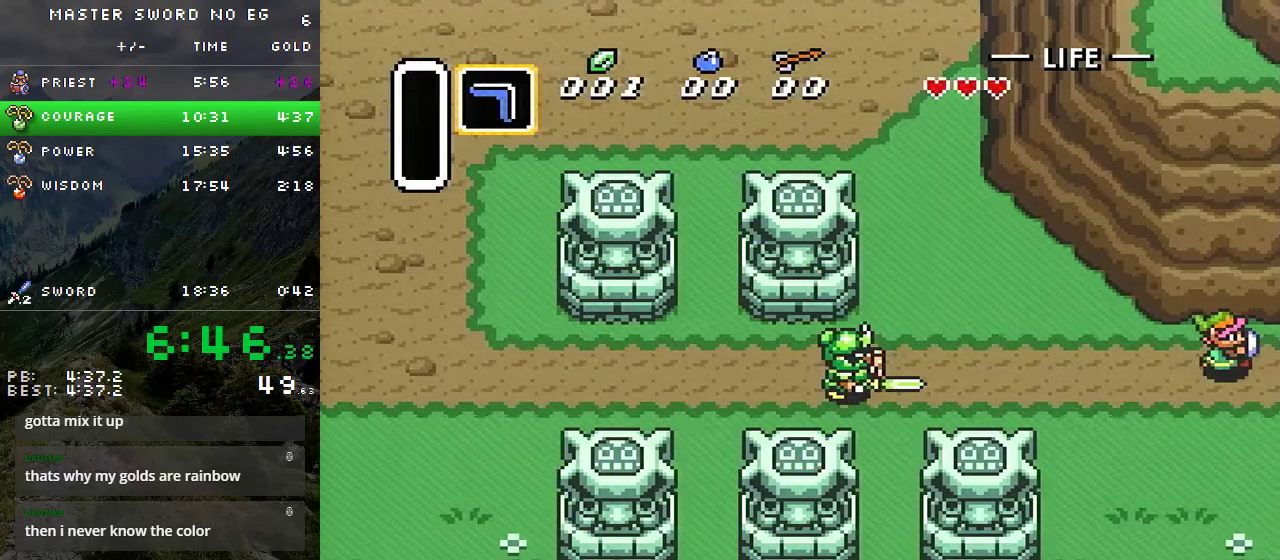
Gameplay with a controller (Nintendo layout); each line is a JSON object with the inputs held at the frame after it. "events" lists button and stick changes between this image and that frame as [ms after this image, input, new state], when the widget could be followed in between. Not read: A L3 R3 X Y.
{"buttons": ["DPAD_RIGHT"], "events": [[66, "DPAD_RIGHT", "up"], [116, "DPAD_RIGHT", "down"]]}
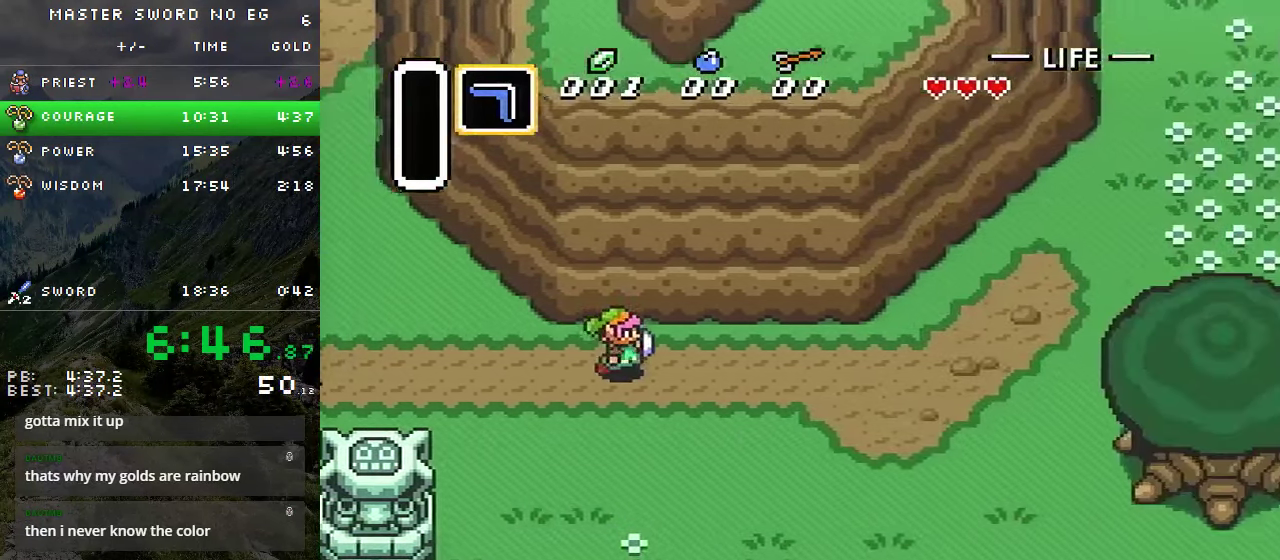
{"buttons": ["DPAD_RIGHT"], "events": []}
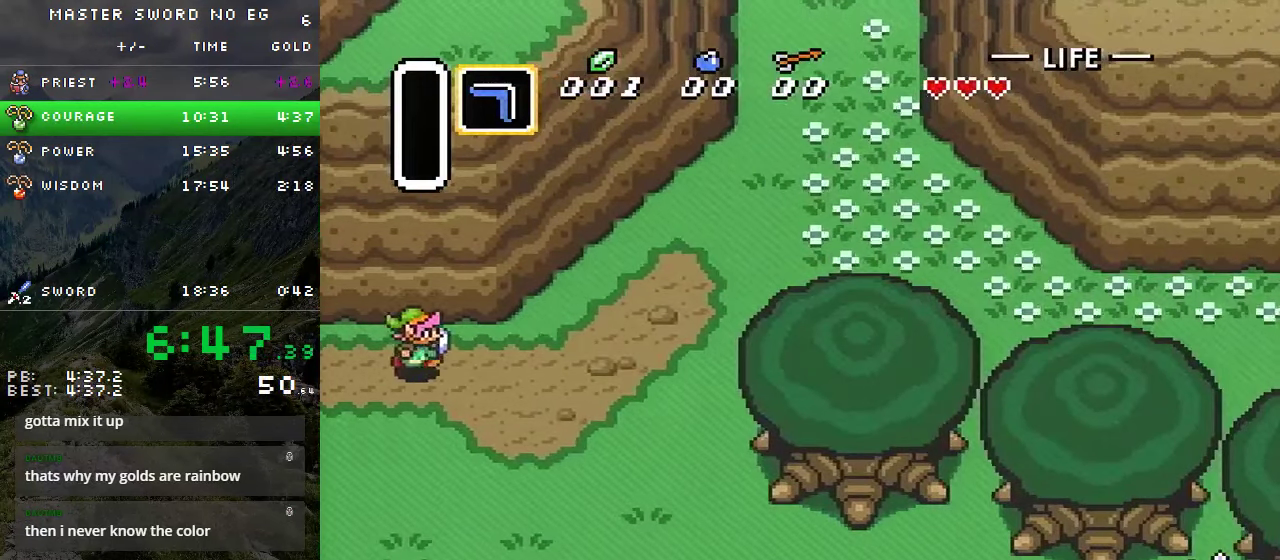
{"buttons": ["DPAD_UP", "DPAD_RIGHT"], "events": [[316, "DPAD_UP", "down"]]}
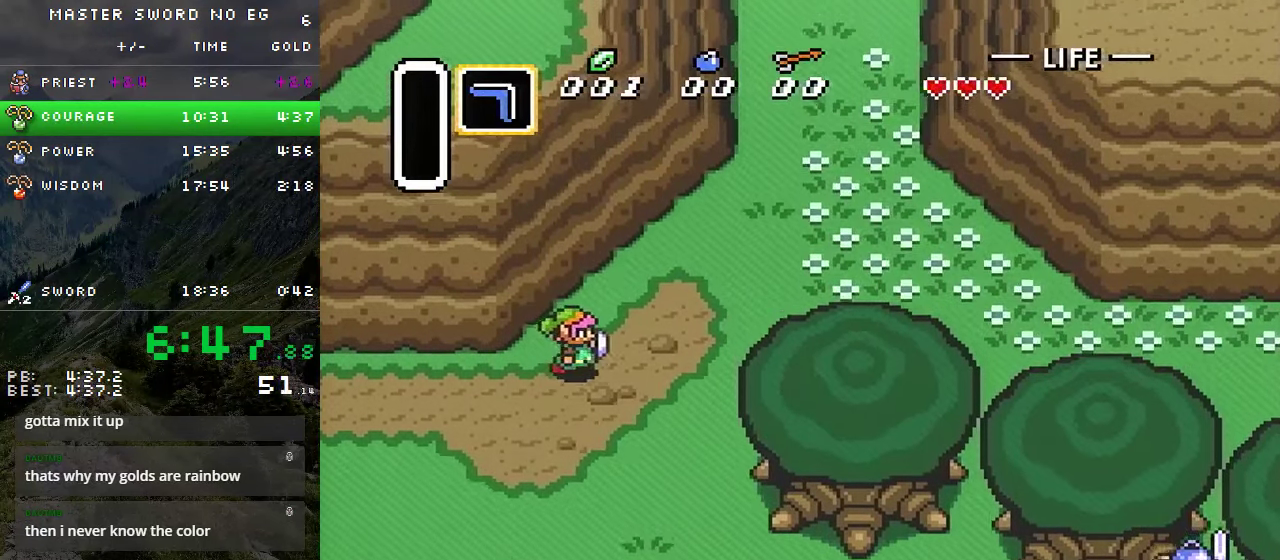
{"buttons": ["DPAD_UP", "DPAD_RIGHT"], "events": []}
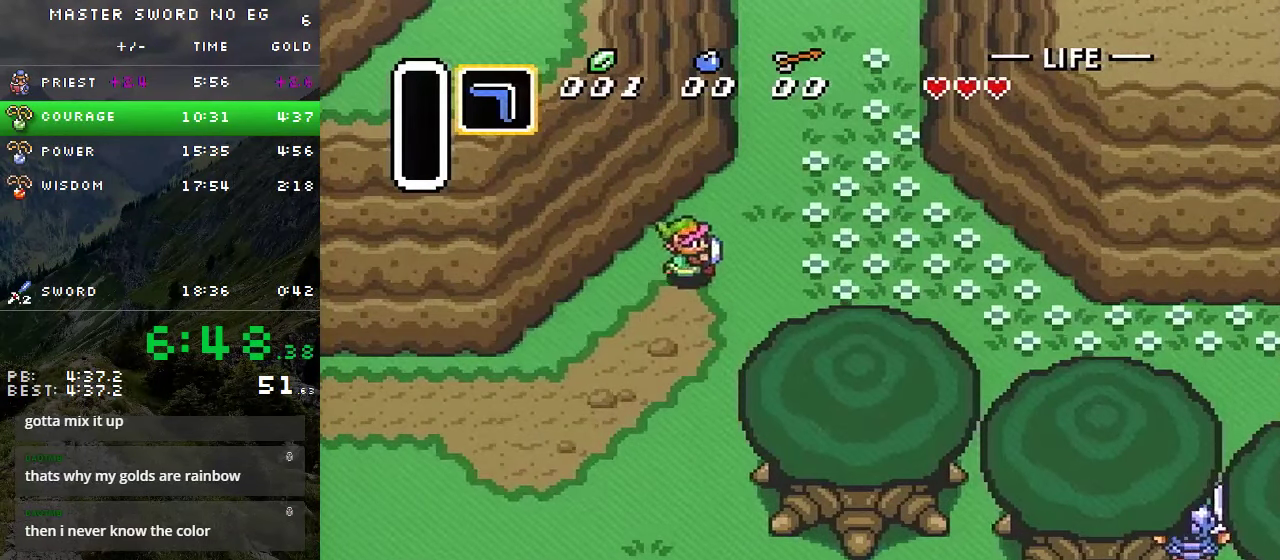
{"buttons": ["DPAD_UP", "DPAD_RIGHT"], "events": []}
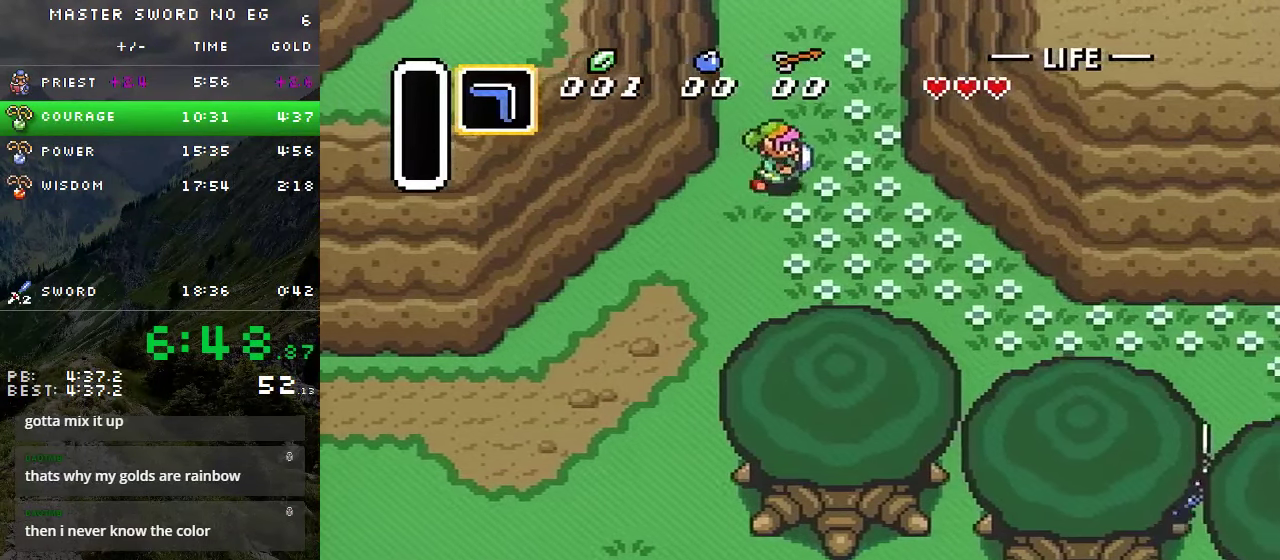
{"buttons": ["DPAD_UP", "DPAD_RIGHT"], "events": []}
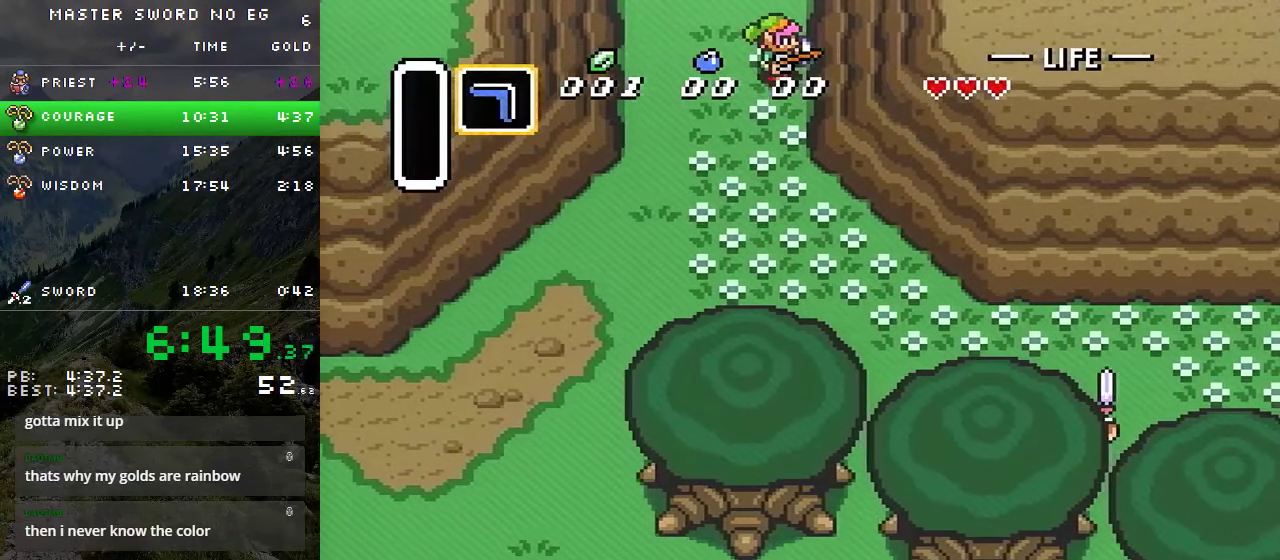
{"buttons": ["DPAD_UP", "DPAD_RIGHT"], "events": []}
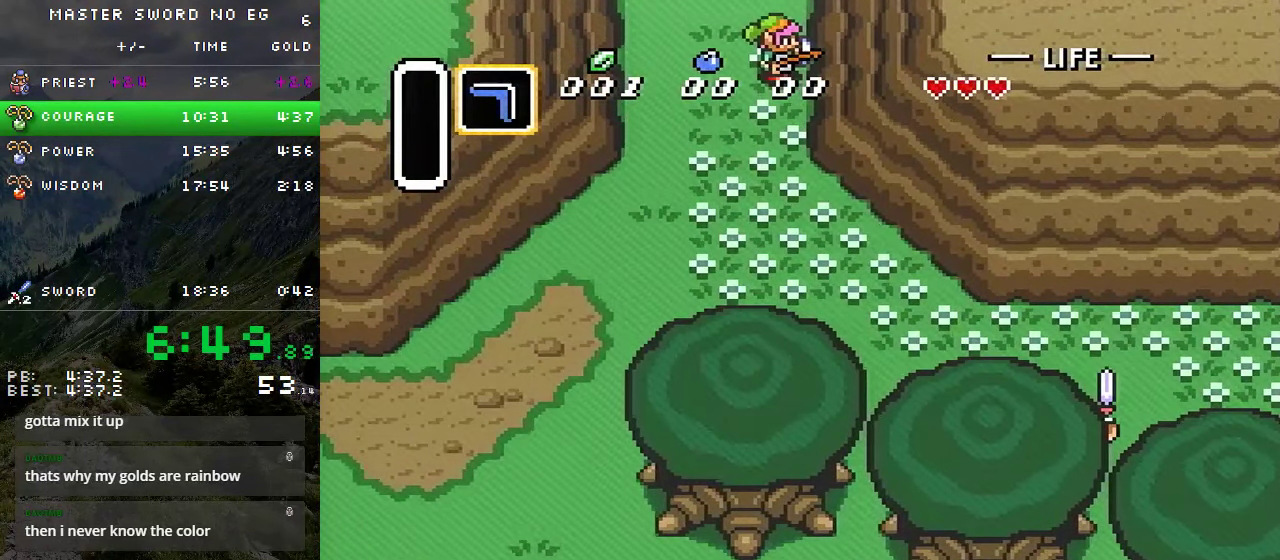
{"buttons": ["DPAD_UP"], "events": [[50, "DPAD_RIGHT", "up"], [50, "DPAD_UP", "up"], [166, "DPAD_UP", "down"]]}
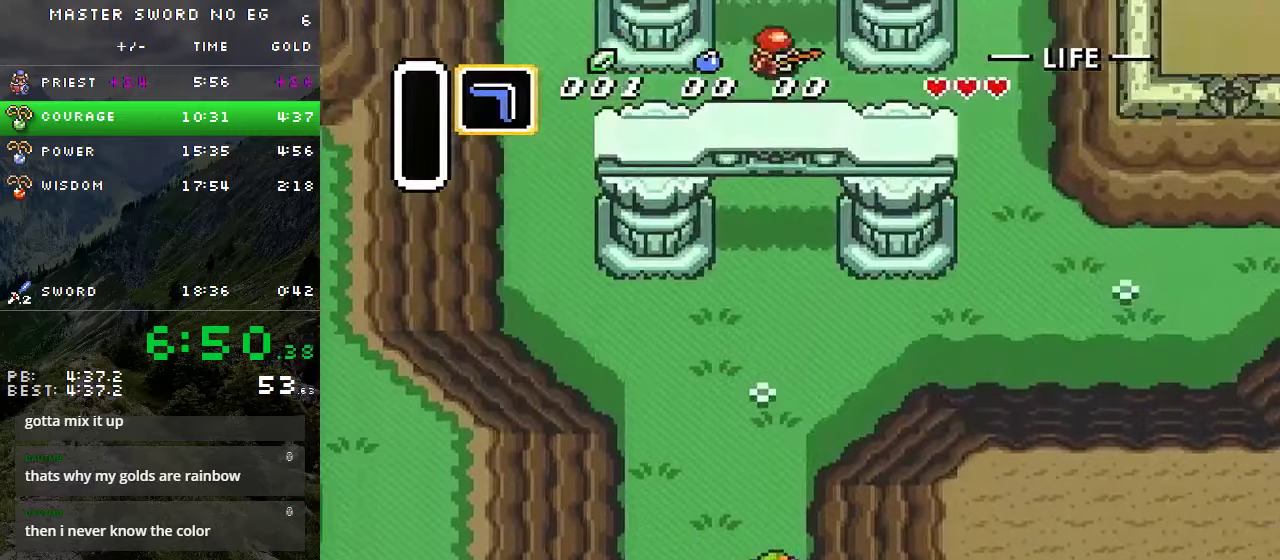
{"buttons": ["DPAD_UP"], "events": []}
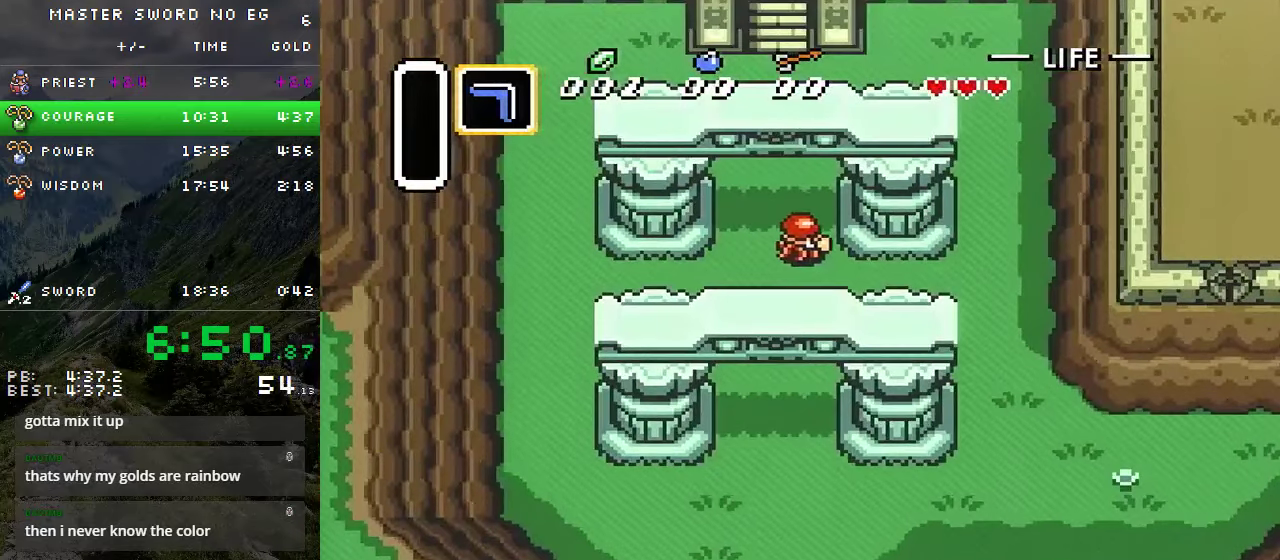
{"buttons": ["DPAD_UP"], "events": []}
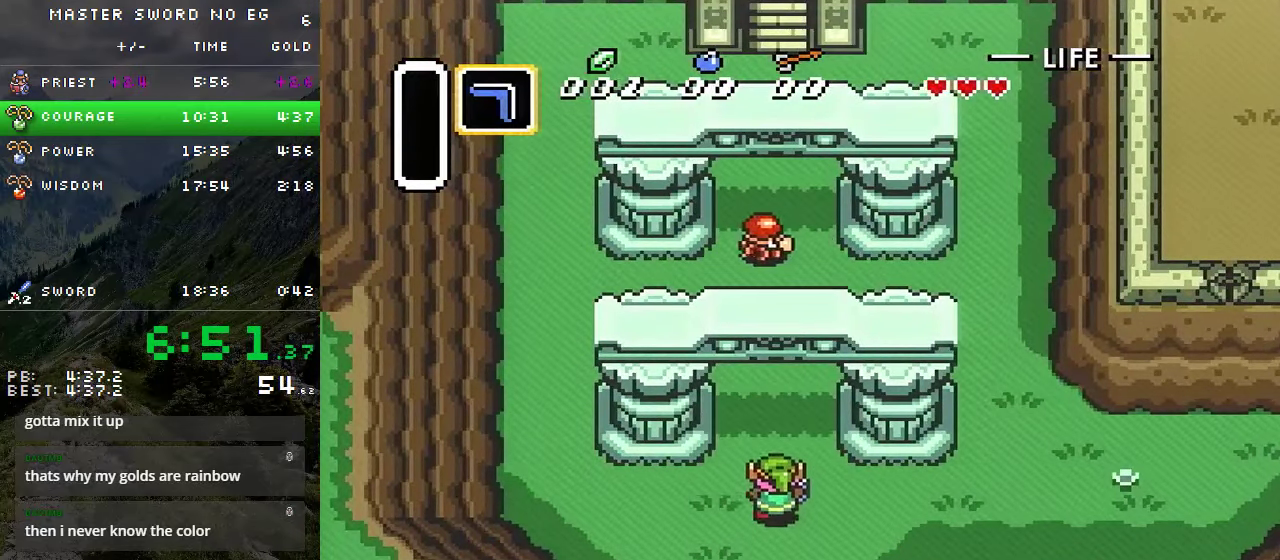
{"buttons": ["DPAD_UP"], "events": []}
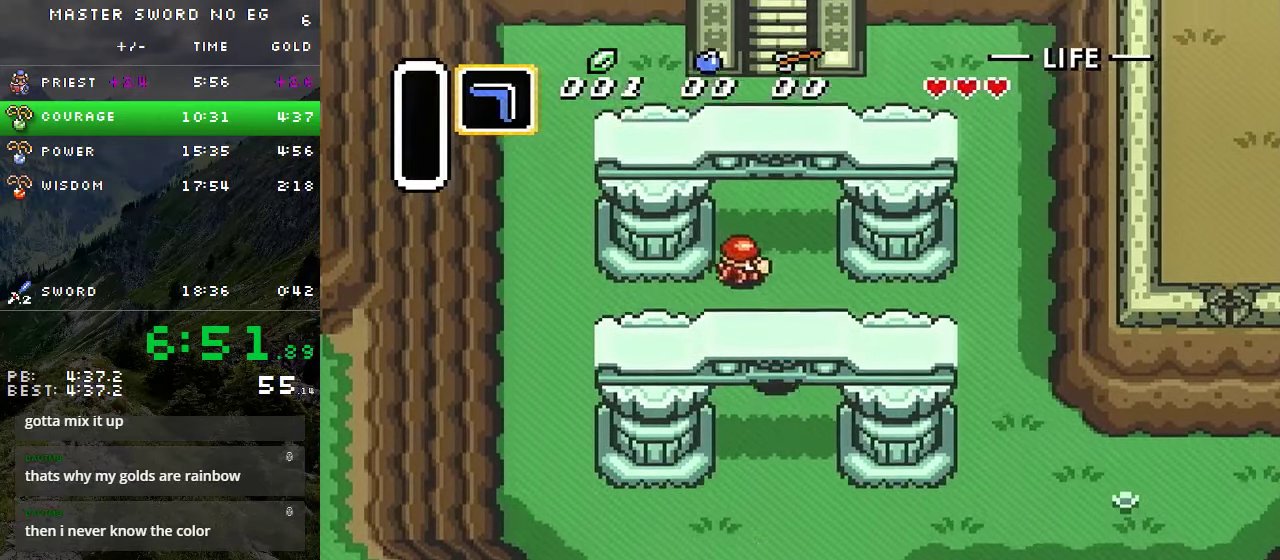
{"buttons": ["DPAD_UP"], "events": []}
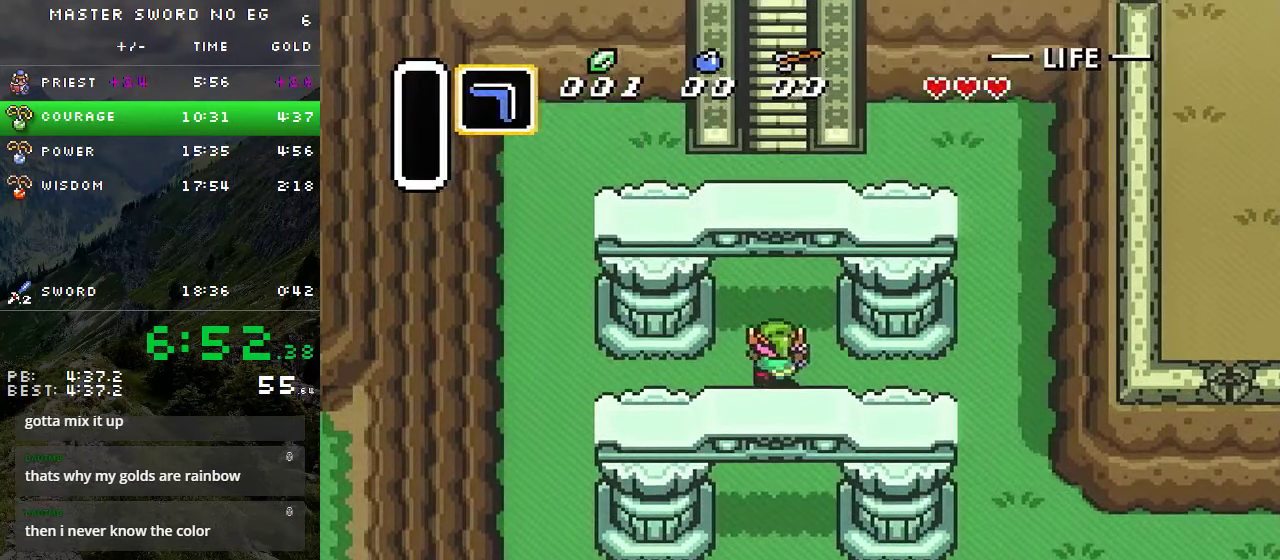
{"buttons": ["DPAD_UP"], "events": []}
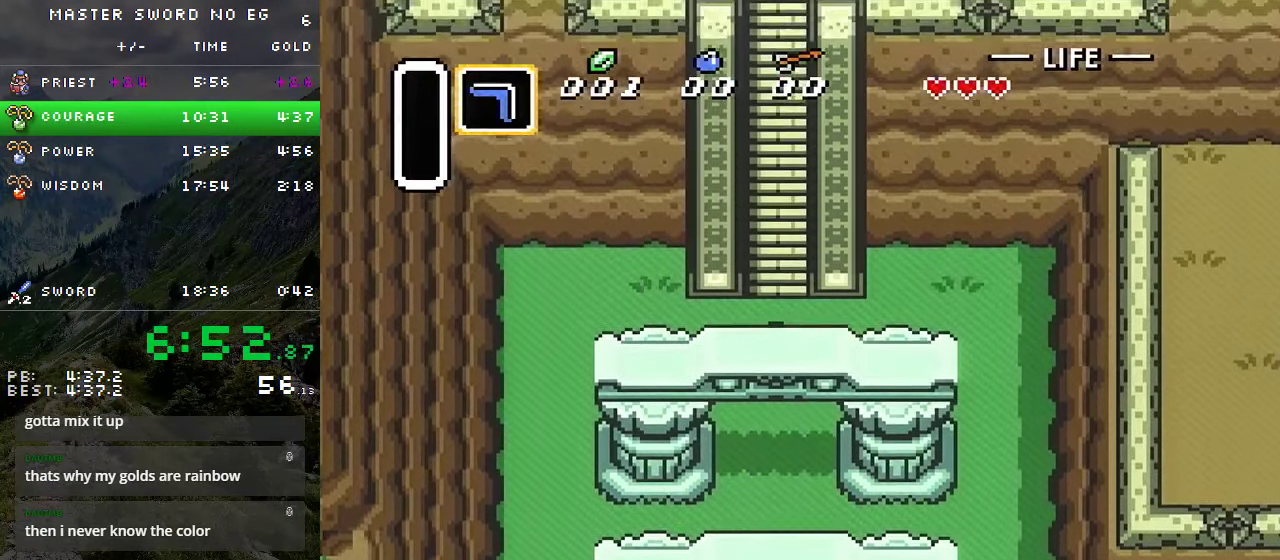
{"buttons": ["DPAD_UP", "DPAD_LEFT"], "events": [[233, "DPAD_RIGHT", "down"], [283, "DPAD_RIGHT", "up"], [467, "DPAD_LEFT", "down"]]}
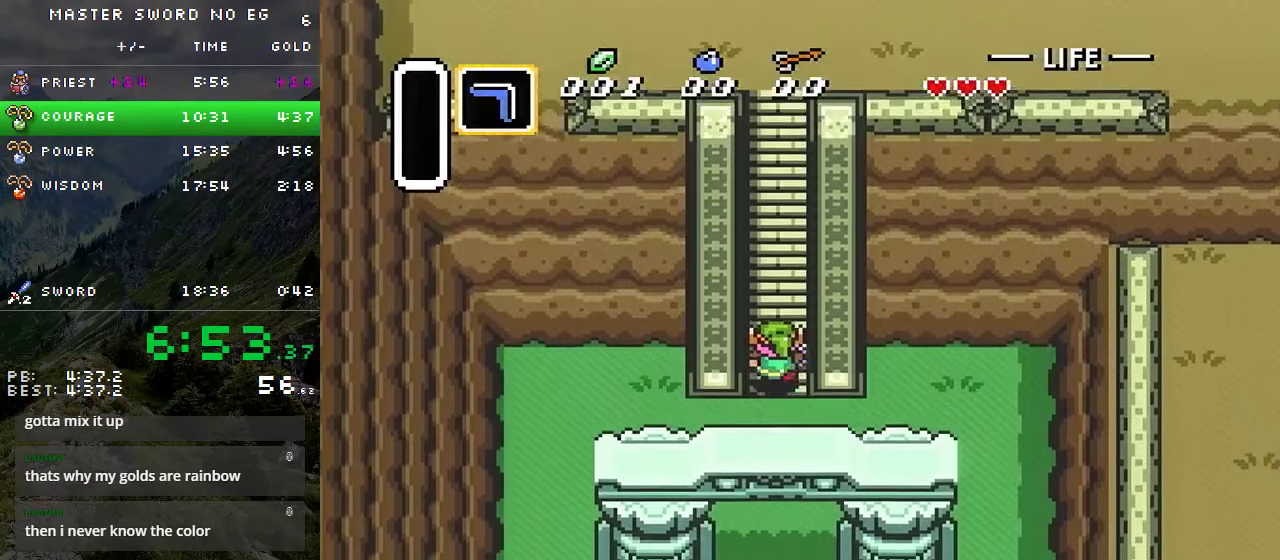
{"buttons": ["DPAD_UP"], "events": [[17, "DPAD_LEFT", "up"], [33, "DPAD_RIGHT", "down"], [100, "DPAD_LEFT", "down"], [100, "DPAD_RIGHT", "up"], [150, "DPAD_LEFT", "up"], [167, "DPAD_RIGHT", "down"], [233, "DPAD_RIGHT", "up"], [300, "DPAD_RIGHT", "down"], [367, "DPAD_RIGHT", "up"], [433, "DPAD_RIGHT", "down"], [500, "DPAD_RIGHT", "up"]]}
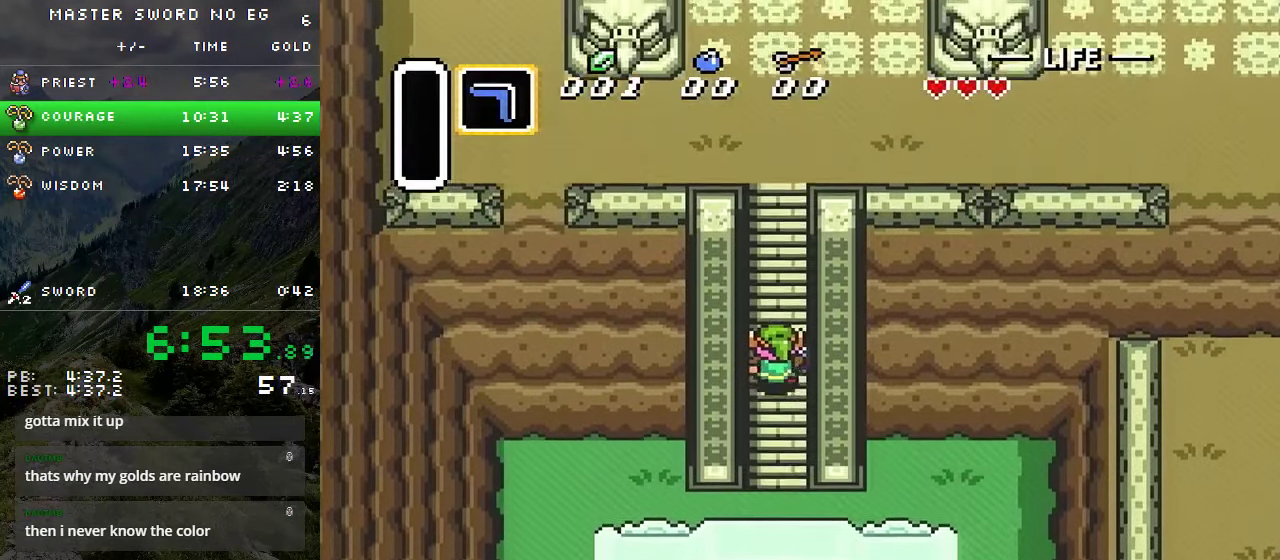
{"buttons": ["DPAD_UP"], "events": [[83, "DPAD_RIGHT", "down"], [133, "DPAD_RIGHT", "up"], [367, "DPAD_RIGHT", "down"], [417, "DPAD_RIGHT", "up"]]}
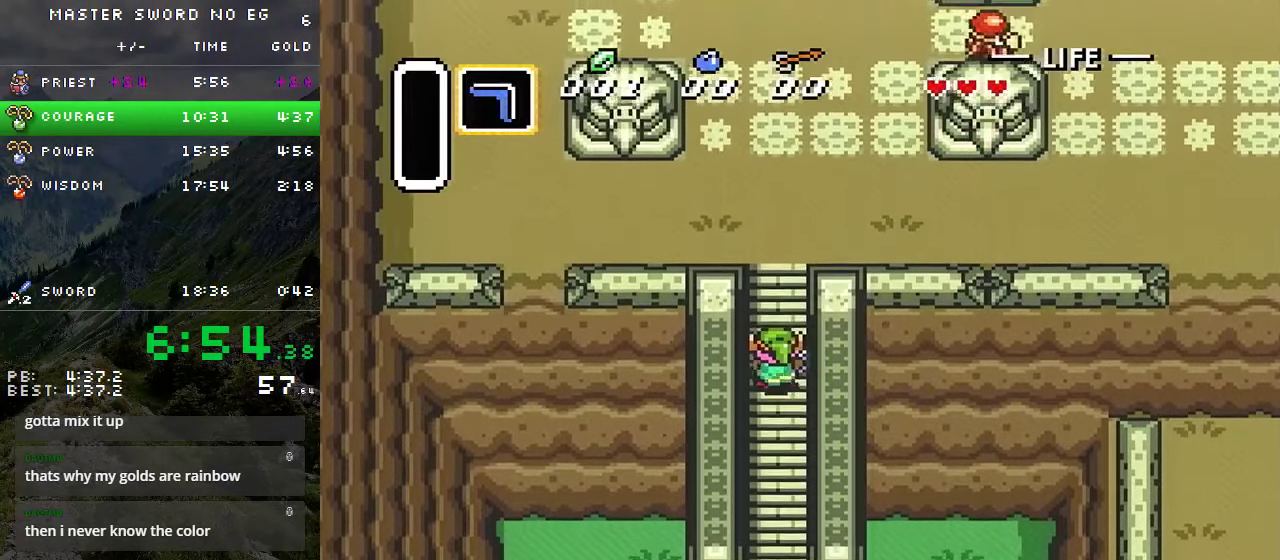
{"buttons": ["DPAD_UP", "DPAD_RIGHT"], "events": [[317, "DPAD_RIGHT", "down"], [367, "DPAD_RIGHT", "up"], [467, "DPAD_RIGHT", "down"]]}
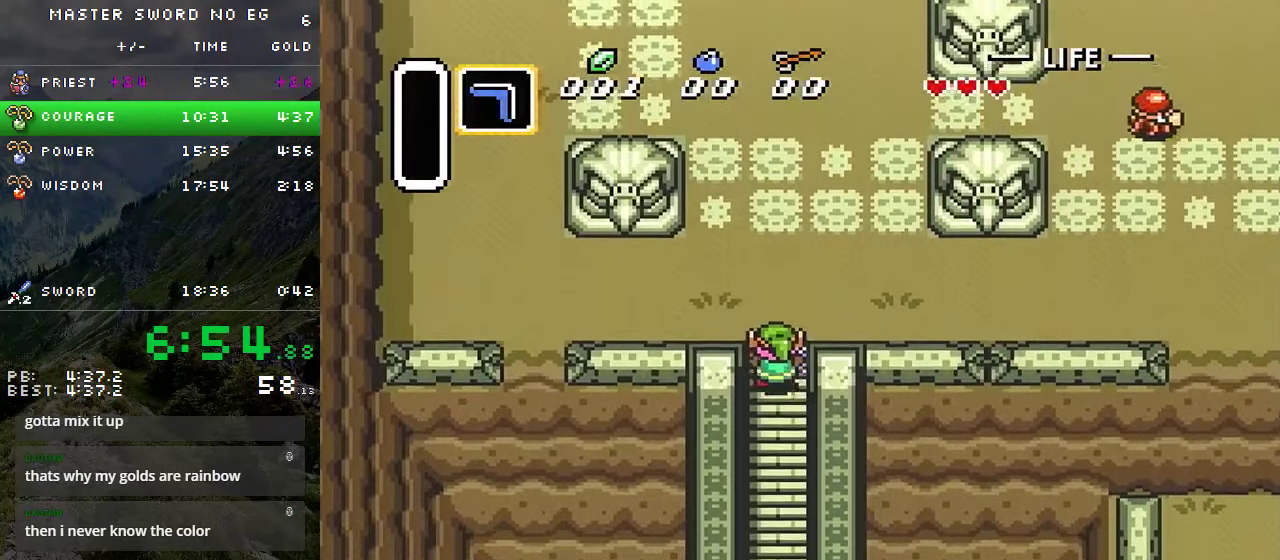
{"buttons": ["DPAD_UP", "DPAD_RIGHT"], "events": [[17, "DPAD_RIGHT", "up"], [117, "DPAD_RIGHT", "down"], [217, "DPAD_RIGHT", "up"], [283, "DPAD_RIGHT", "down"], [350, "DPAD_RIGHT", "up"], [434, "DPAD_RIGHT", "down"]]}
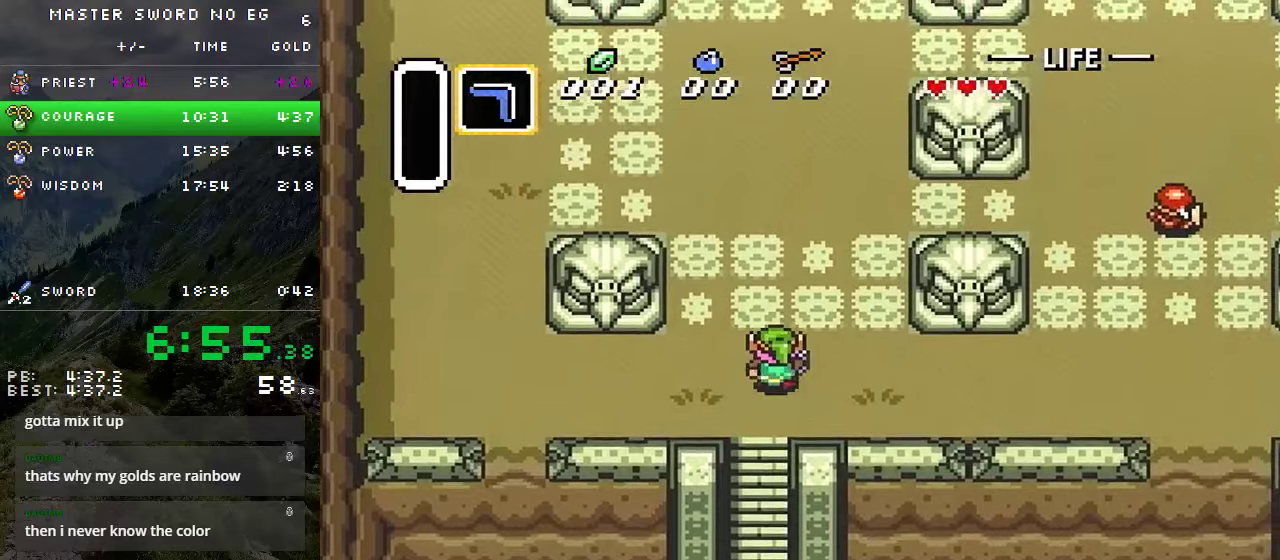
{"buttons": ["DPAD_UP"], "events": [[17, "DPAD_RIGHT", "up"], [100, "DPAD_RIGHT", "down"], [184, "DPAD_RIGHT", "up"], [267, "DPAD_RIGHT", "down"], [317, "DPAD_RIGHT", "up"], [400, "DPAD_RIGHT", "down"], [484, "DPAD_RIGHT", "up"]]}
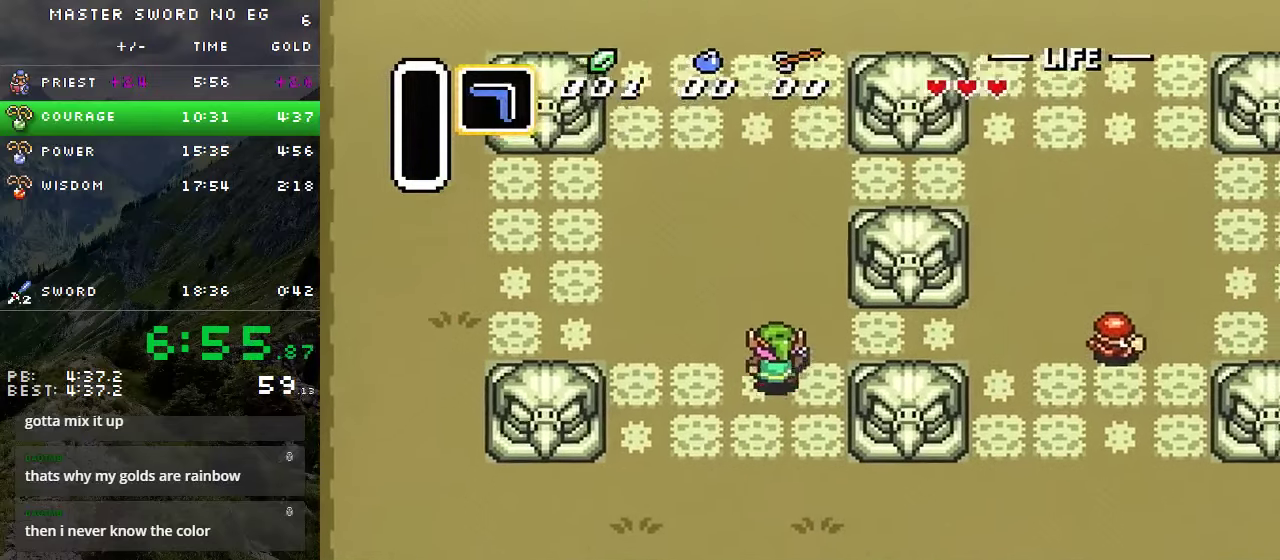
{"buttons": ["DPAD_UP"], "events": [[67, "DPAD_RIGHT", "down"], [134, "DPAD_RIGHT", "up"], [217, "DPAD_RIGHT", "down"], [300, "DPAD_RIGHT", "up"], [367, "DPAD_RIGHT", "down"], [450, "DPAD_RIGHT", "up"]]}
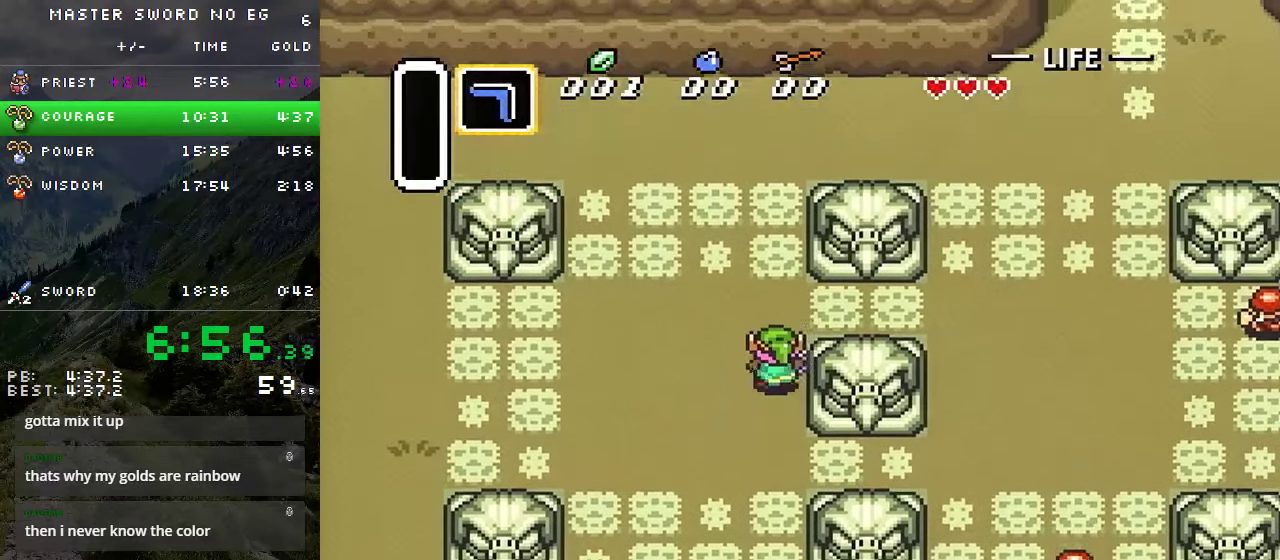
{"buttons": ["DPAD_RIGHT"], "events": [[34, "DPAD_RIGHT", "down"], [184, "DPAD_UP", "up"]]}
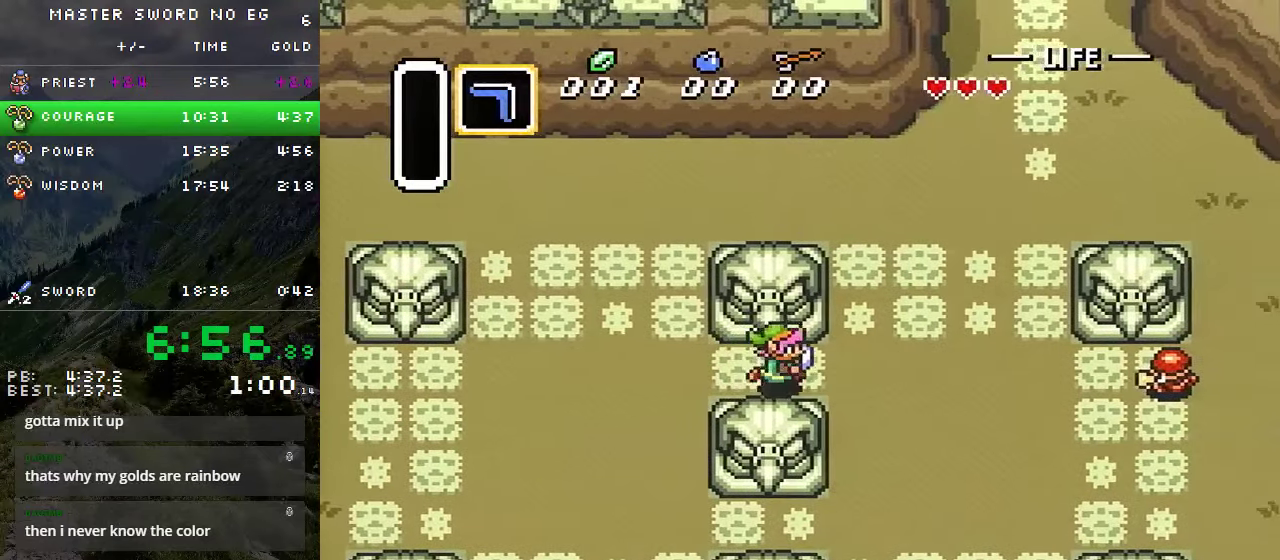
{"buttons": ["DPAD_UP", "DPAD_RIGHT"], "events": [[384, "DPAD_UP", "down"], [417, "DPAD_RIGHT", "up"], [500, "DPAD_RIGHT", "down"]]}
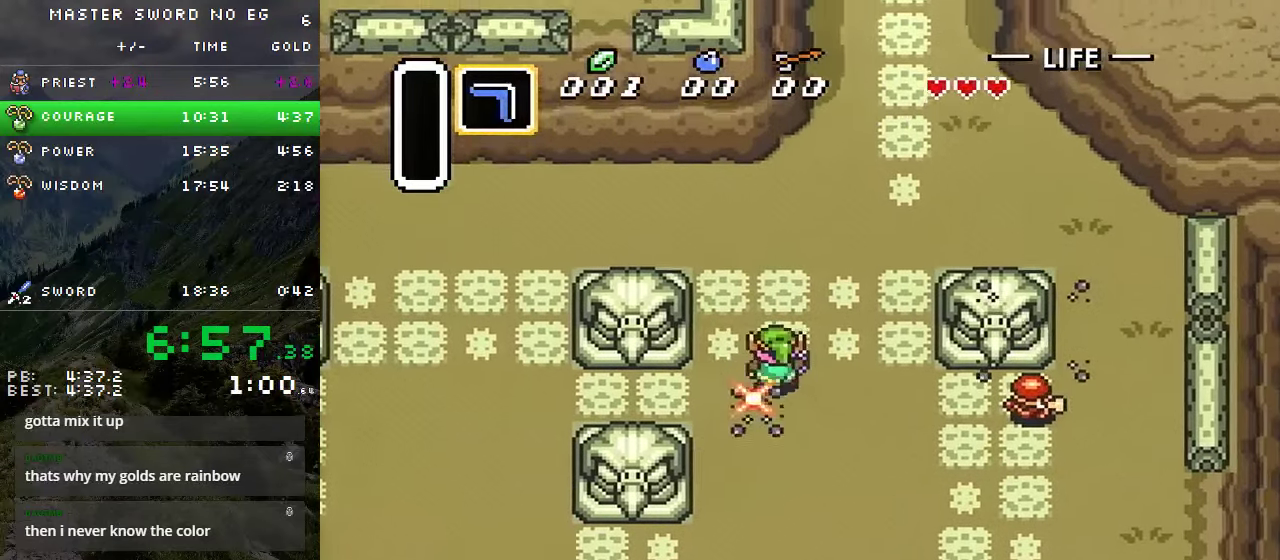
{"buttons": ["DPAD_UP", "DPAD_RIGHT"], "events": [[50, "DPAD_RIGHT", "up"], [167, "DPAD_RIGHT", "down"], [217, "DPAD_RIGHT", "up"], [284, "DPAD_RIGHT", "down"], [384, "DPAD_RIGHT", "up"], [434, "DPAD_RIGHT", "down"]]}
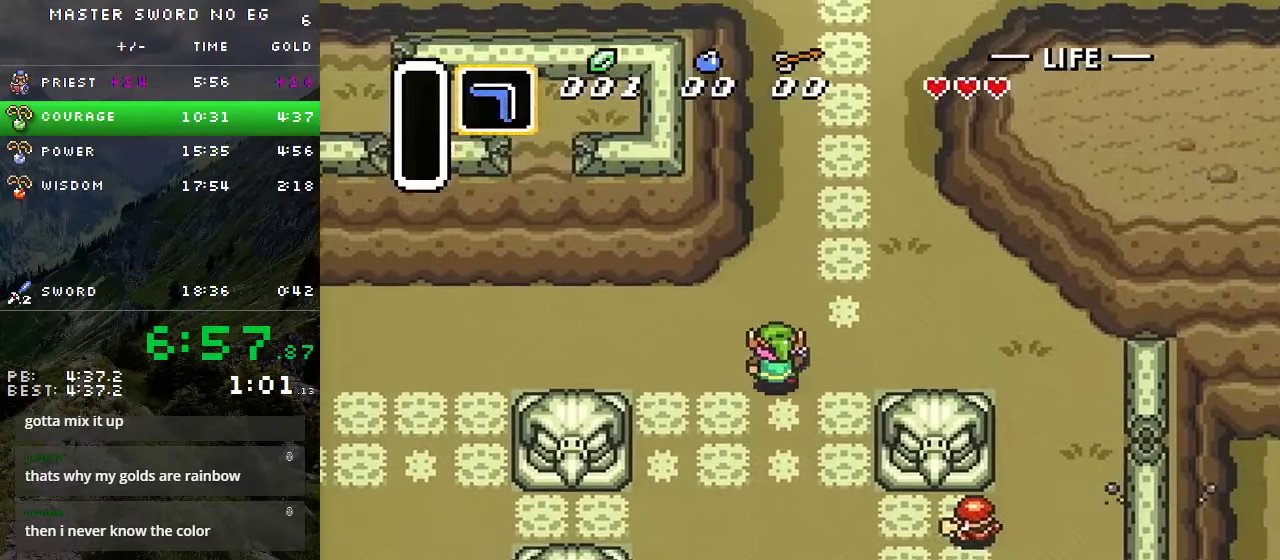
{"buttons": ["DPAD_UP"], "events": [[17, "DPAD_RIGHT", "up"], [117, "DPAD_RIGHT", "down"], [200, "DPAD_RIGHT", "up"], [250, "DPAD_RIGHT", "down"], [334, "DPAD_RIGHT", "up"], [400, "DPAD_RIGHT", "down"], [467, "DPAD_RIGHT", "up"]]}
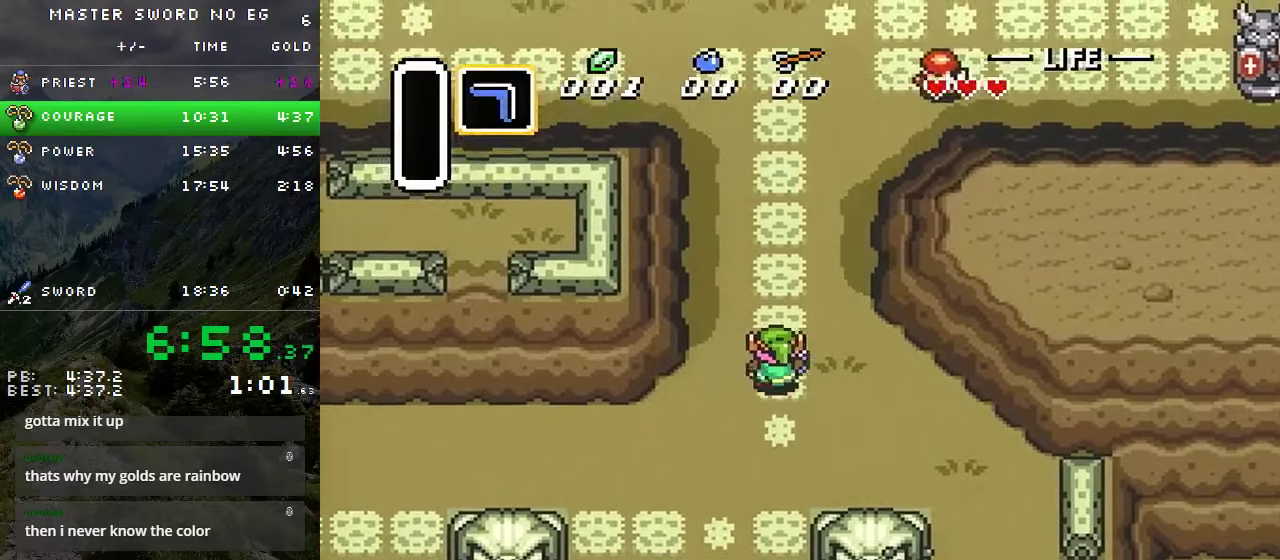
{"buttons": ["DPAD_UP"], "events": [[50, "DPAD_RIGHT", "down"], [117, "DPAD_RIGHT", "up"], [217, "DPAD_RIGHT", "down"], [284, "DPAD_RIGHT", "up"], [334, "DPAD_RIGHT", "down"], [434, "DPAD_RIGHT", "up"]]}
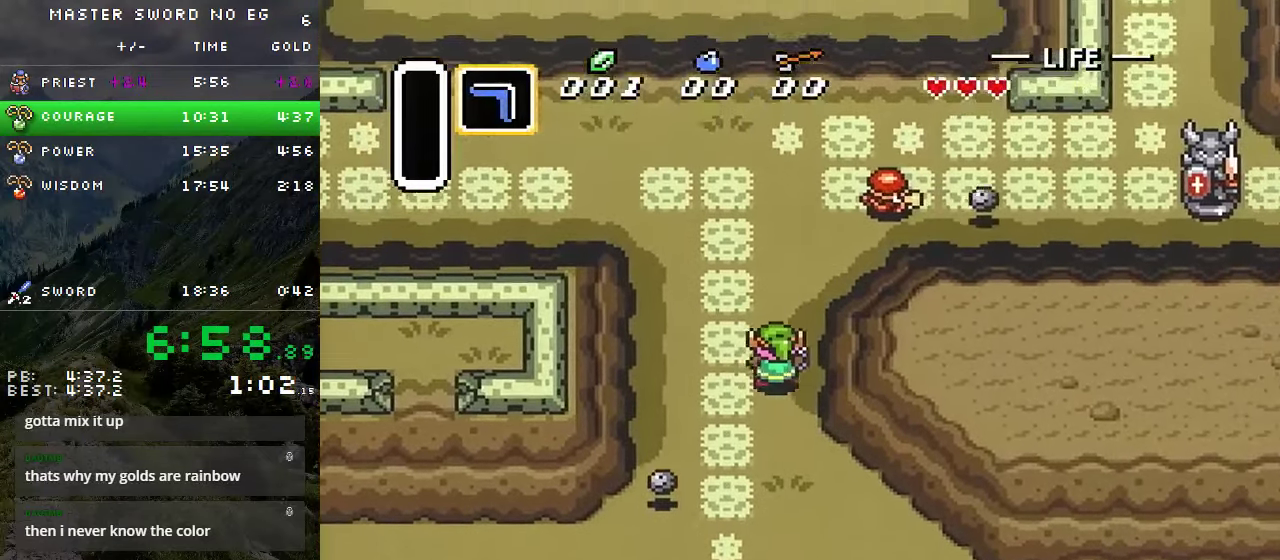
{"buttons": ["DPAD_UP"], "events": []}
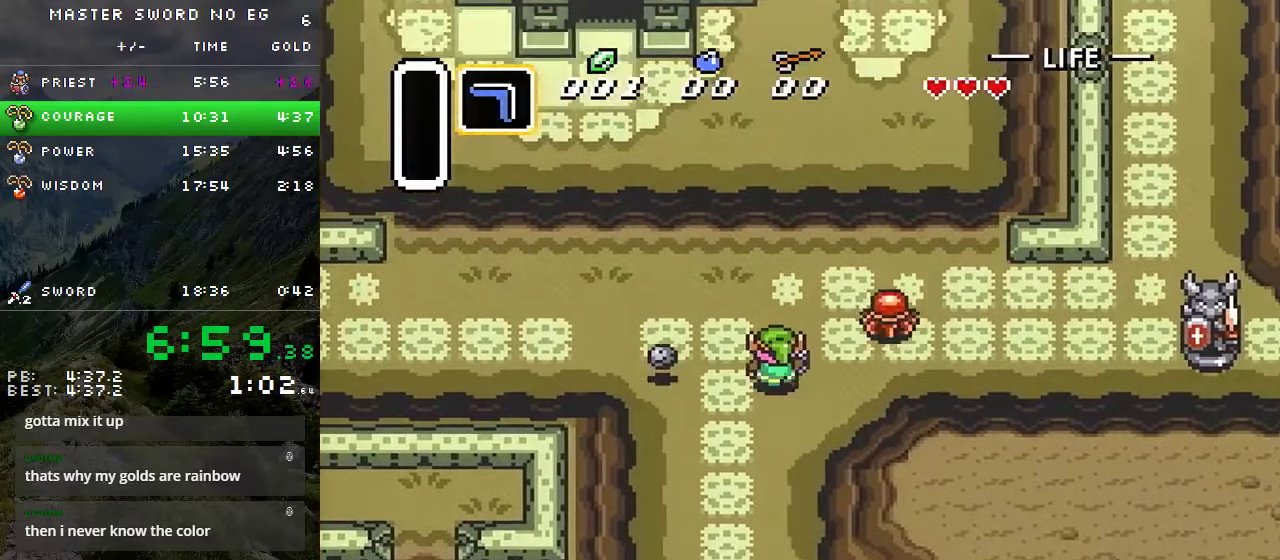
{"buttons": ["DPAD_RIGHT"], "events": [[50, "DPAD_RIGHT", "down"], [50, "DPAD_UP", "up"]]}
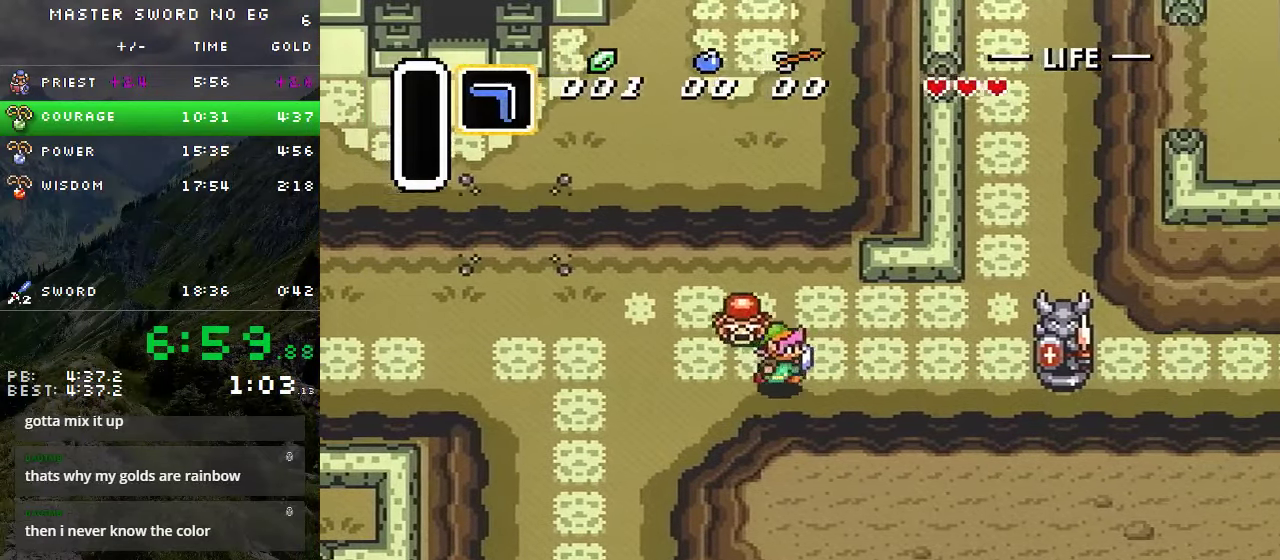
{"buttons": ["DPAD_UP", "DPAD_RIGHT"], "events": [[500, "DPAD_UP", "down"]]}